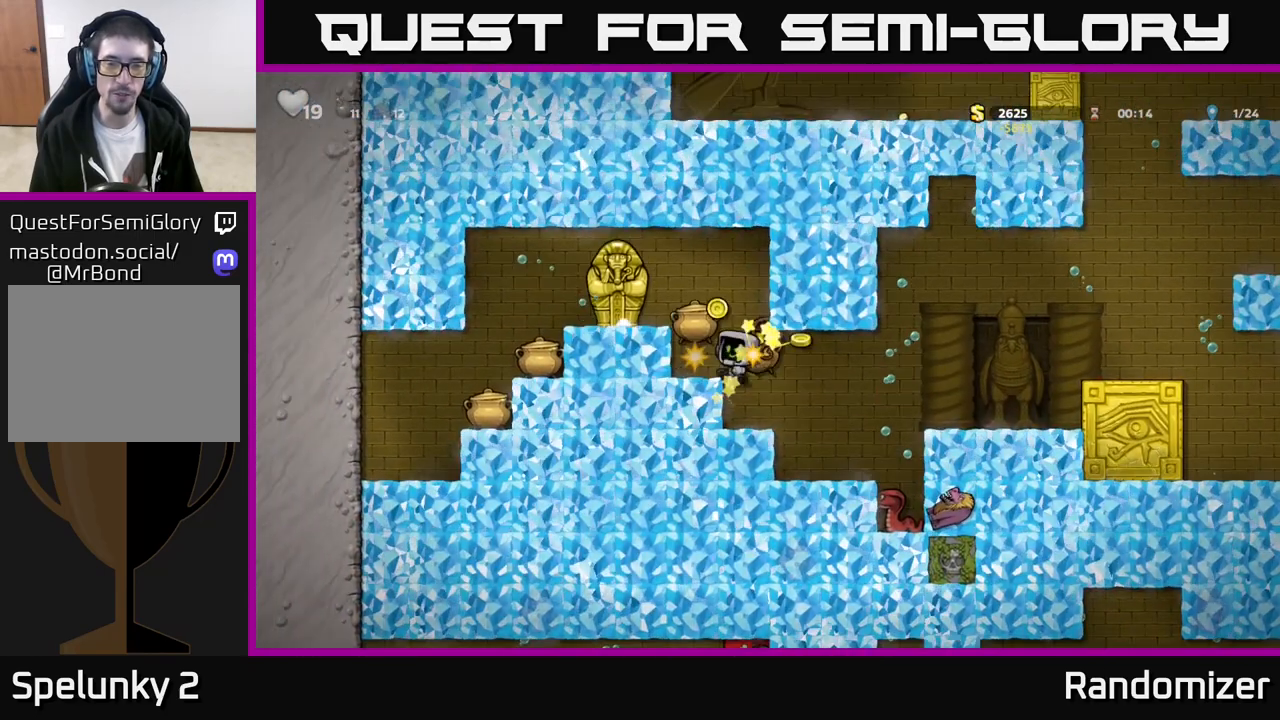
Gameplay with a controller (Xbox layout); each line is a JSON object with the inputs held at the frame after it. "events" lists button and stick changes between this image and that frame as [ms after this image, input, new state], when the widget could be followed in between. Not read: right_stick.
{"buttons": [], "left_stick": "right", "events": [[17, "X", "up"], [133, "X", "down"], [200, "A", "down"], [233, "X", "up"], [350, "A", "up"], [383, "left_stick", "right"]]}
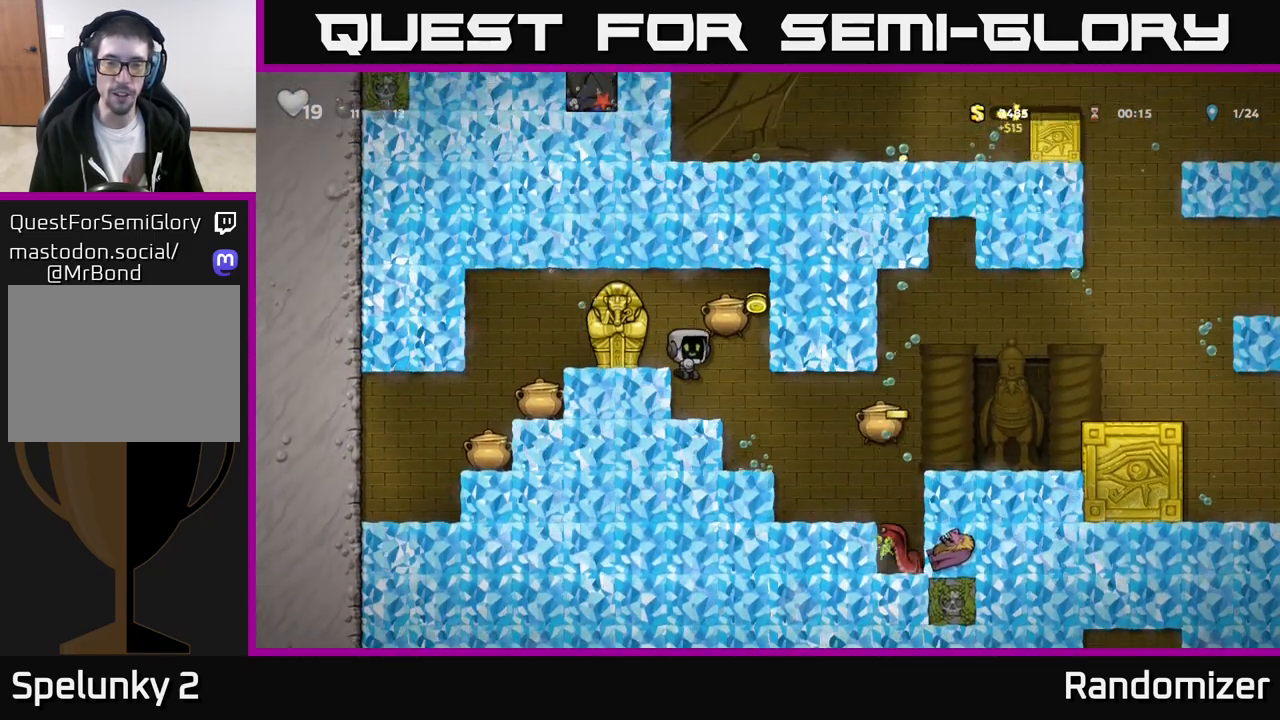
{"buttons": ["X"], "left_stick": "left", "events": [[50, "X", "down"], [83, "A", "down"], [133, "X", "up"], [200, "A", "up"], [267, "left_stick", "left"], [383, "A", "down"], [433, "X", "down"], [500, "A", "up"]]}
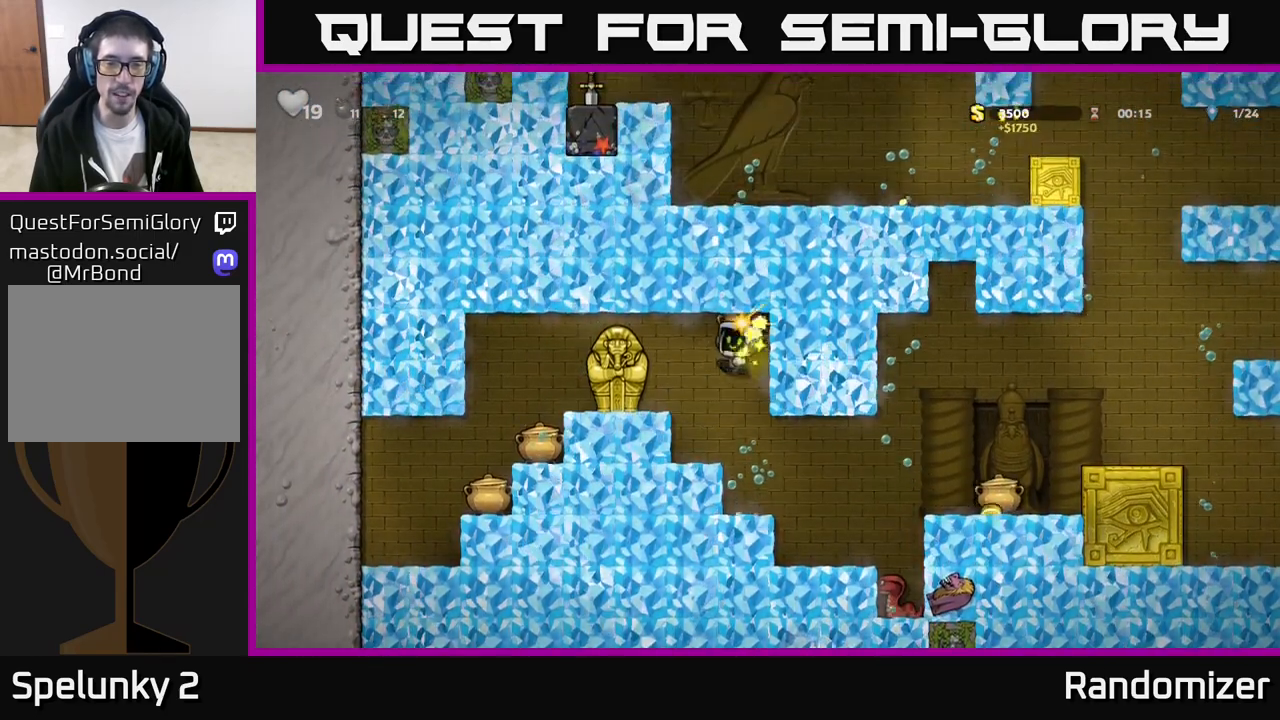
{"buttons": ["A"], "left_stick": "left", "events": [[33, "X", "up"], [167, "left_stick", "center"], [400, "left_stick", "left"], [450, "A", "down"]]}
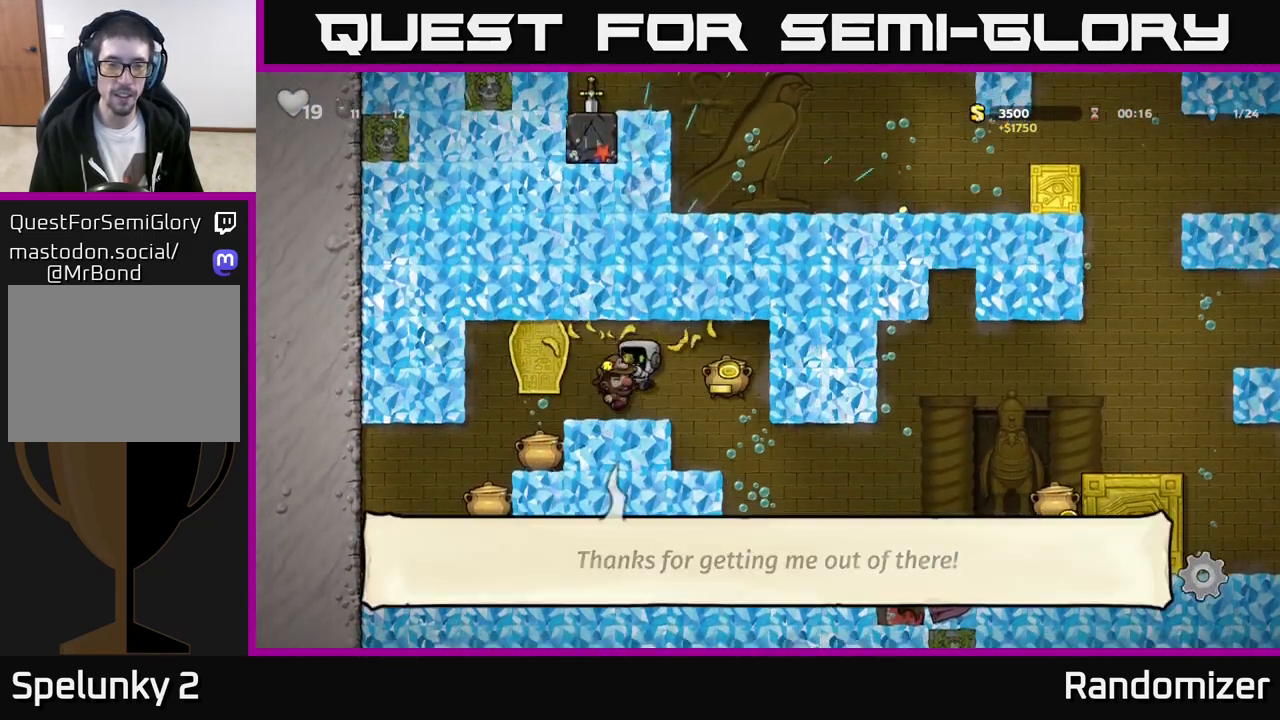
{"buttons": [], "left_stick": "center", "events": [[33, "A", "up"], [383, "left_stick", "center"]]}
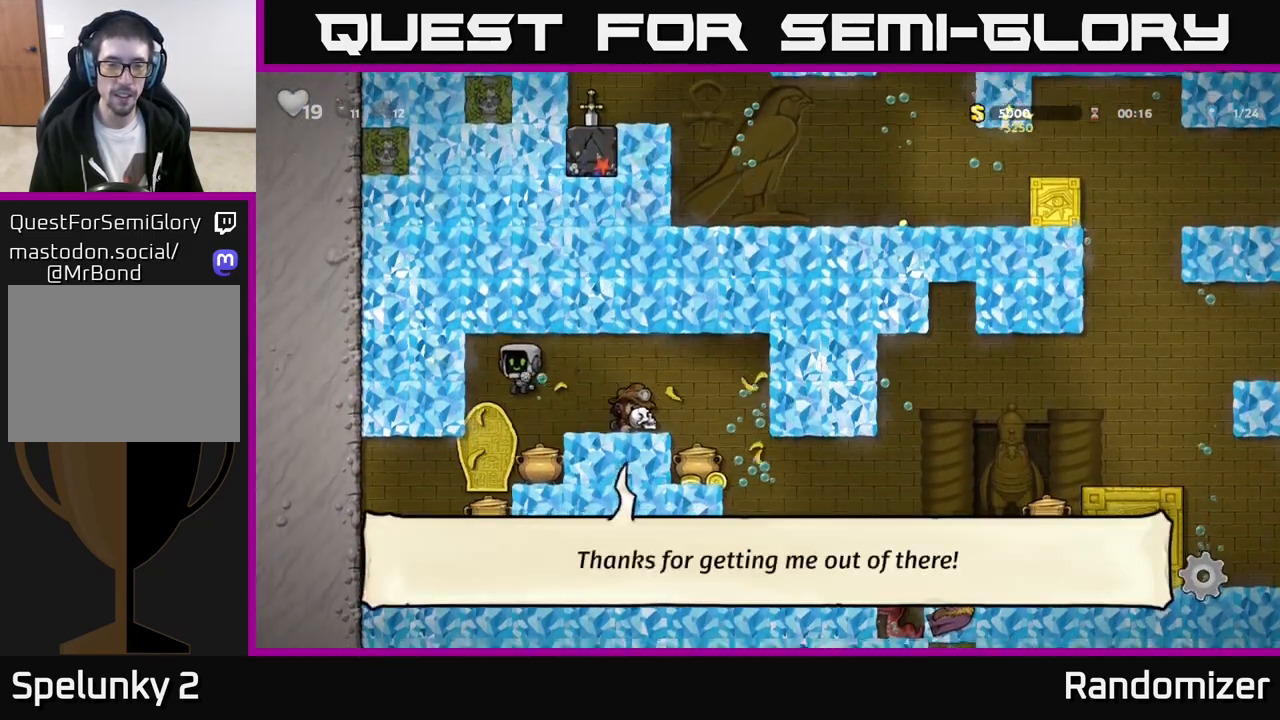
{"buttons": [], "left_stick": "center", "events": [[117, "X", "down"], [233, "X", "up"]]}
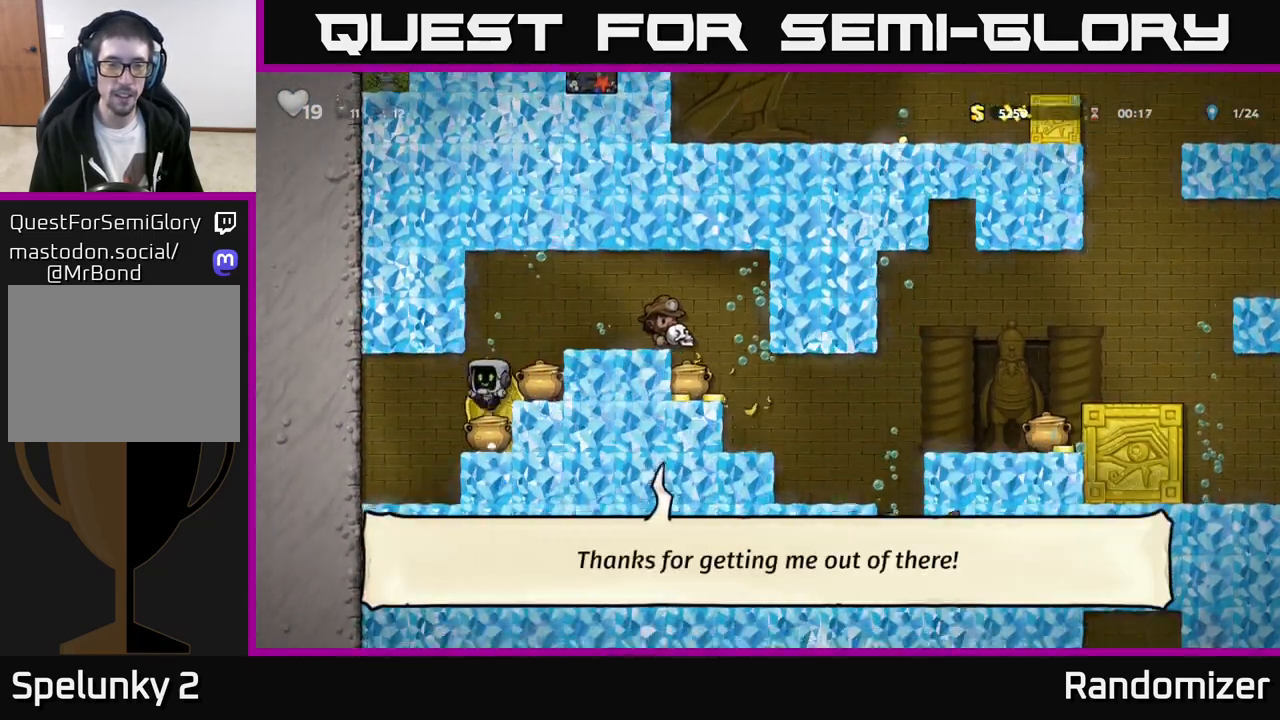
{"buttons": ["A"], "left_stick": "center", "events": [[67, "X", "down"], [67, "left_stick", "right"], [183, "X", "up"], [350, "A", "down"], [417, "X", "down"], [483, "left_stick", "center"], [500, "X", "up"]]}
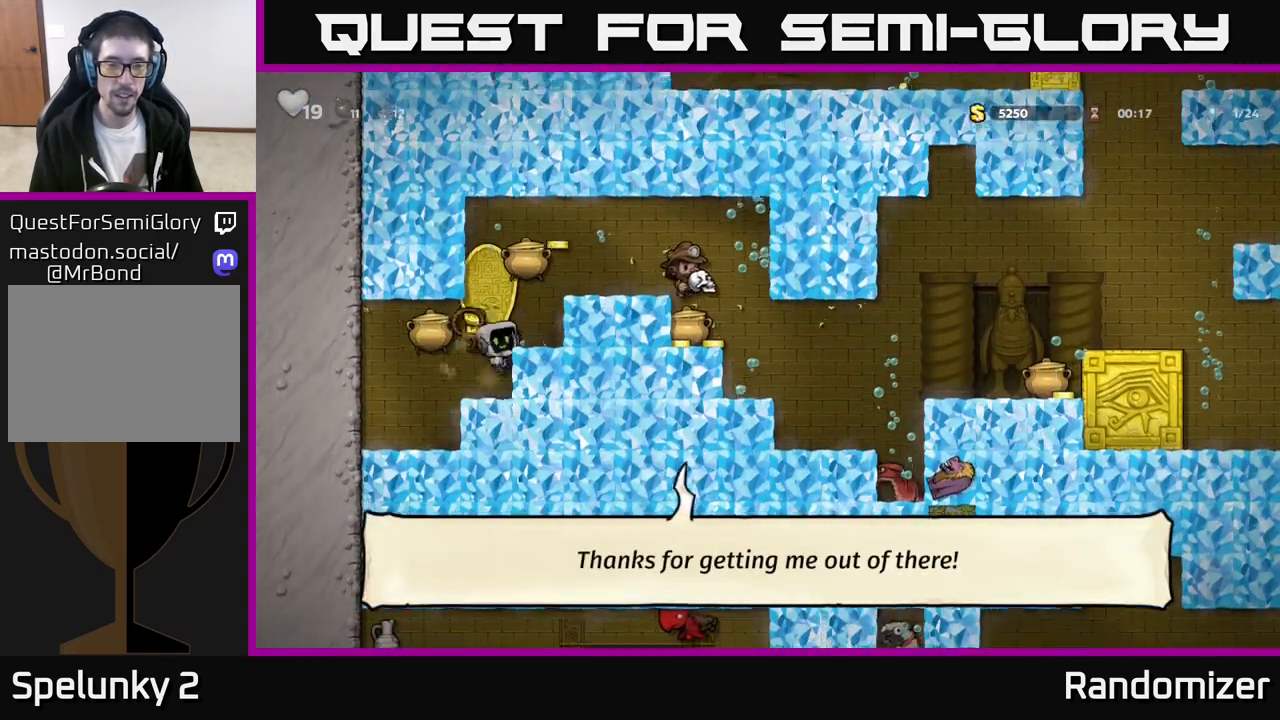
{"buttons": ["A"], "left_stick": "center", "events": [[50, "A", "up"], [167, "A", "down"], [250, "A", "up"], [267, "X", "down"], [383, "X", "up"], [467, "A", "down"]]}
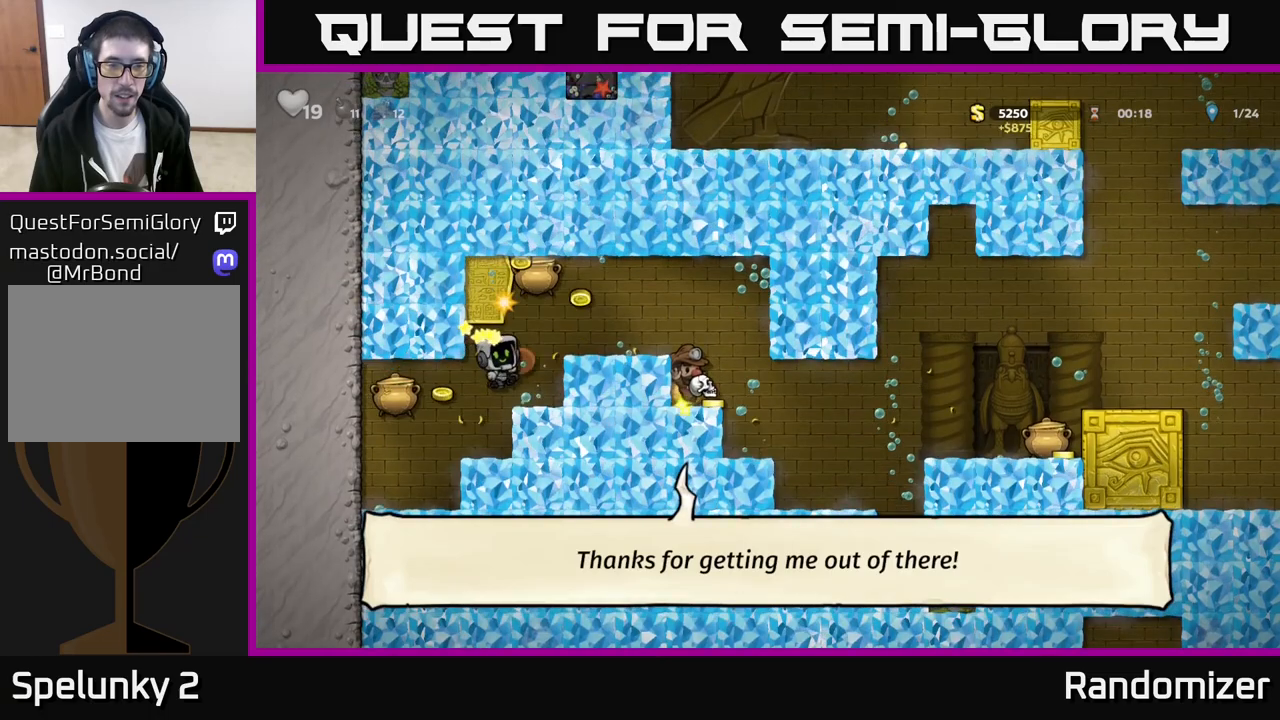
{"buttons": [], "left_stick": "left", "events": [[33, "X", "down"], [50, "A", "up"], [100, "X", "up"], [267, "A", "down"], [317, "left_stick", "right"], [350, "X", "down"], [383, "A", "up"], [433, "X", "up"], [483, "left_stick", "left"]]}
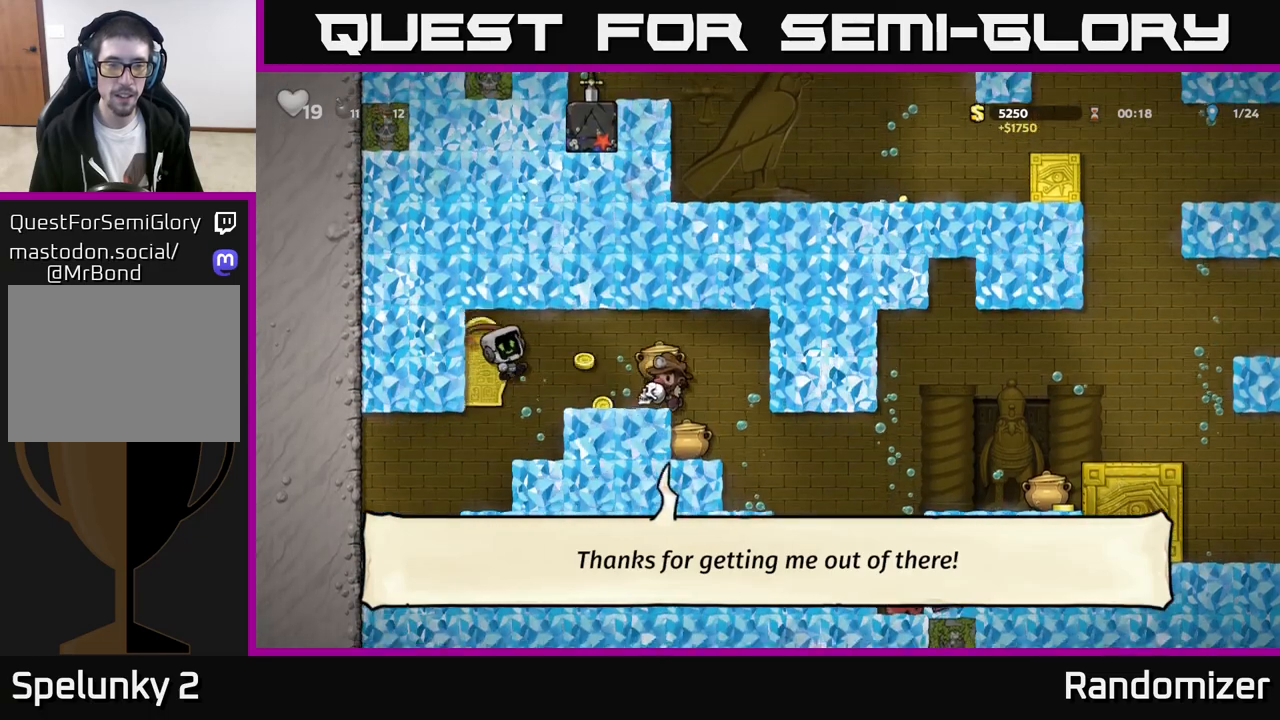
{"buttons": [], "left_stick": "left", "events": []}
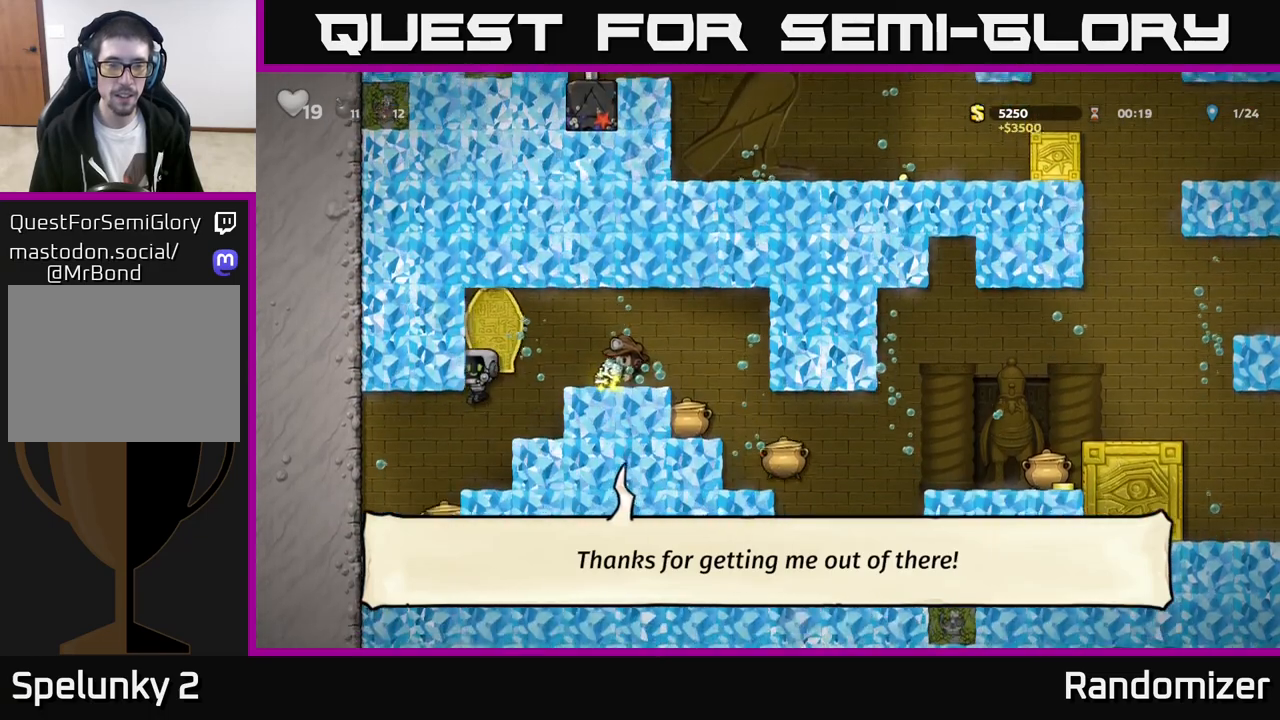
{"buttons": [], "left_stick": "center", "events": [[267, "X", "down"], [383, "X", "up"], [383, "left_stick", "center"]]}
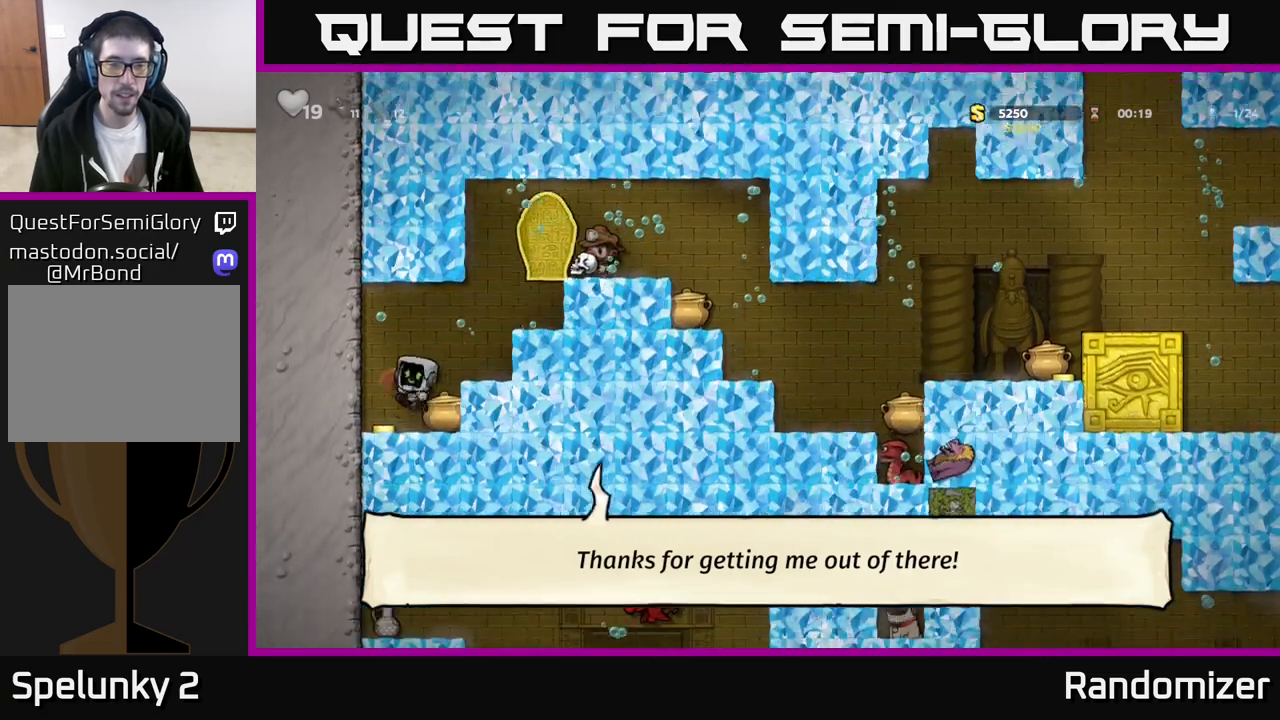
{"buttons": [], "left_stick": "center", "events": [[50, "left_stick", "right"], [150, "X", "down"], [250, "A", "down"], [267, "X", "up"], [333, "A", "up"], [467, "left_stick", "center"]]}
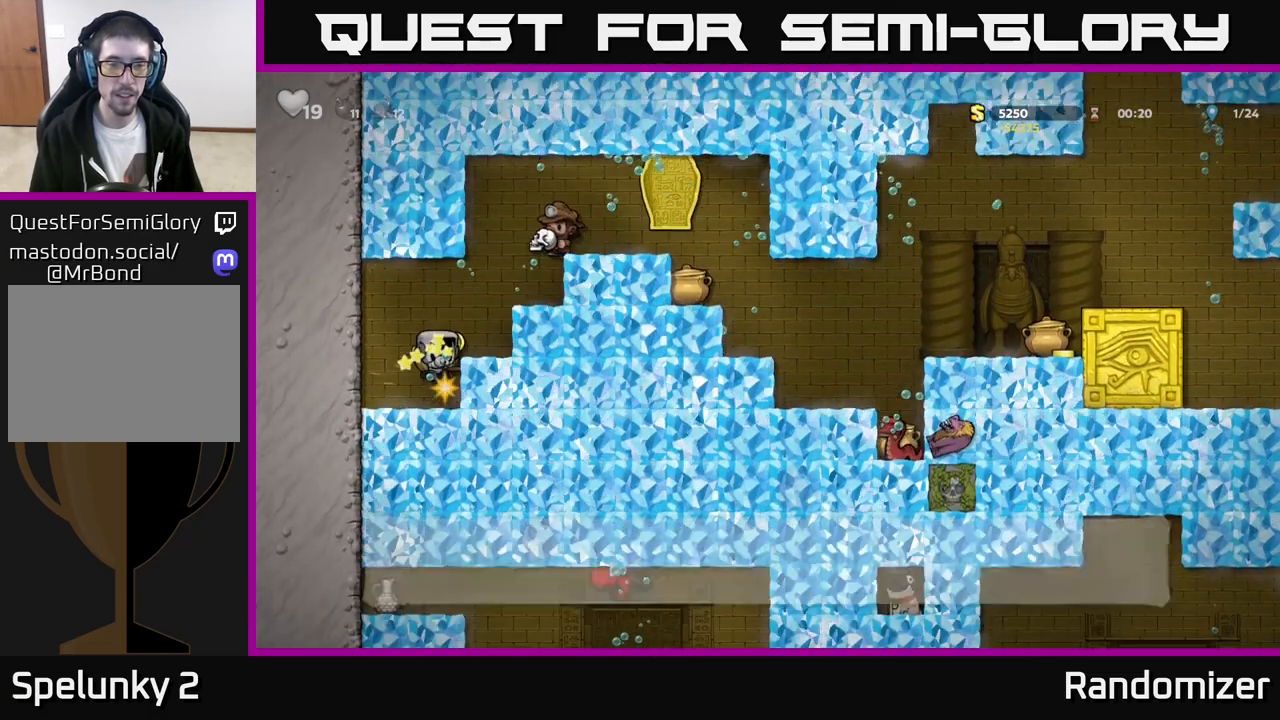
{"buttons": [], "left_stick": "left", "events": [[50, "X", "down"], [167, "X", "up"], [317, "A", "down"], [333, "left_stick", "left"], [467, "A", "up"]]}
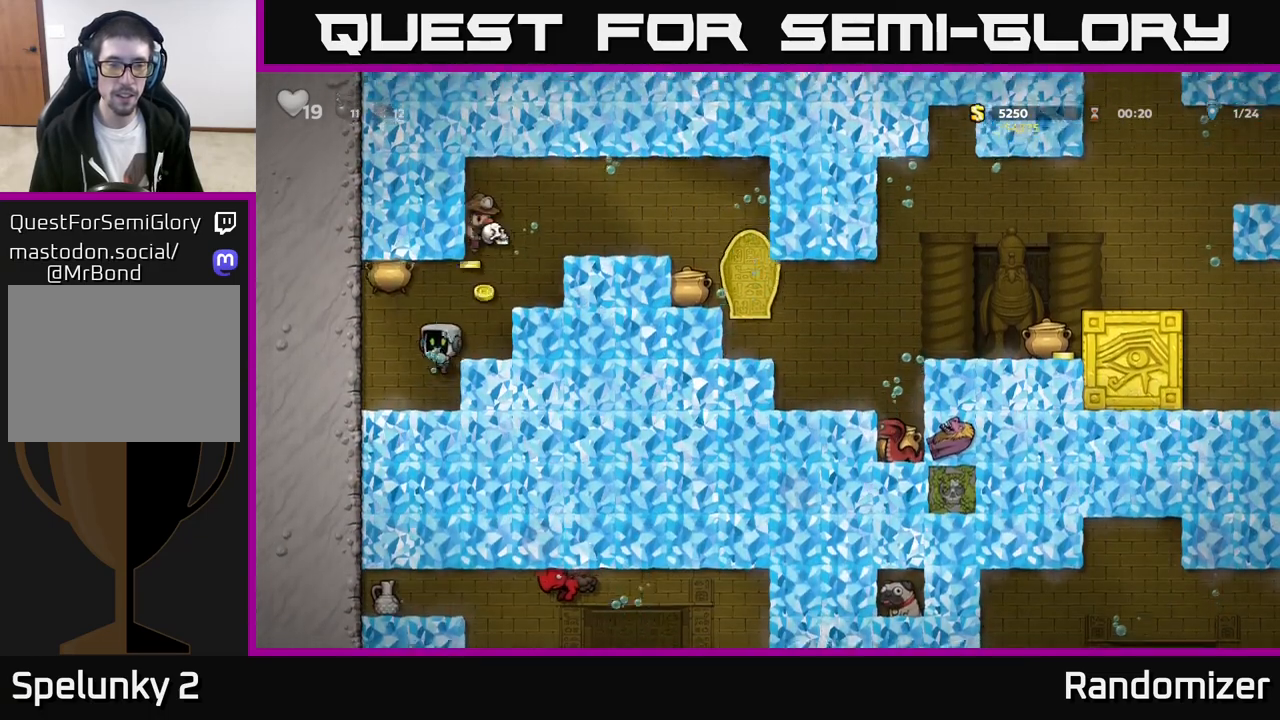
{"buttons": [], "left_stick": "right", "events": [[133, "A", "down"], [133, "left_stick", "right"], [233, "A", "up"]]}
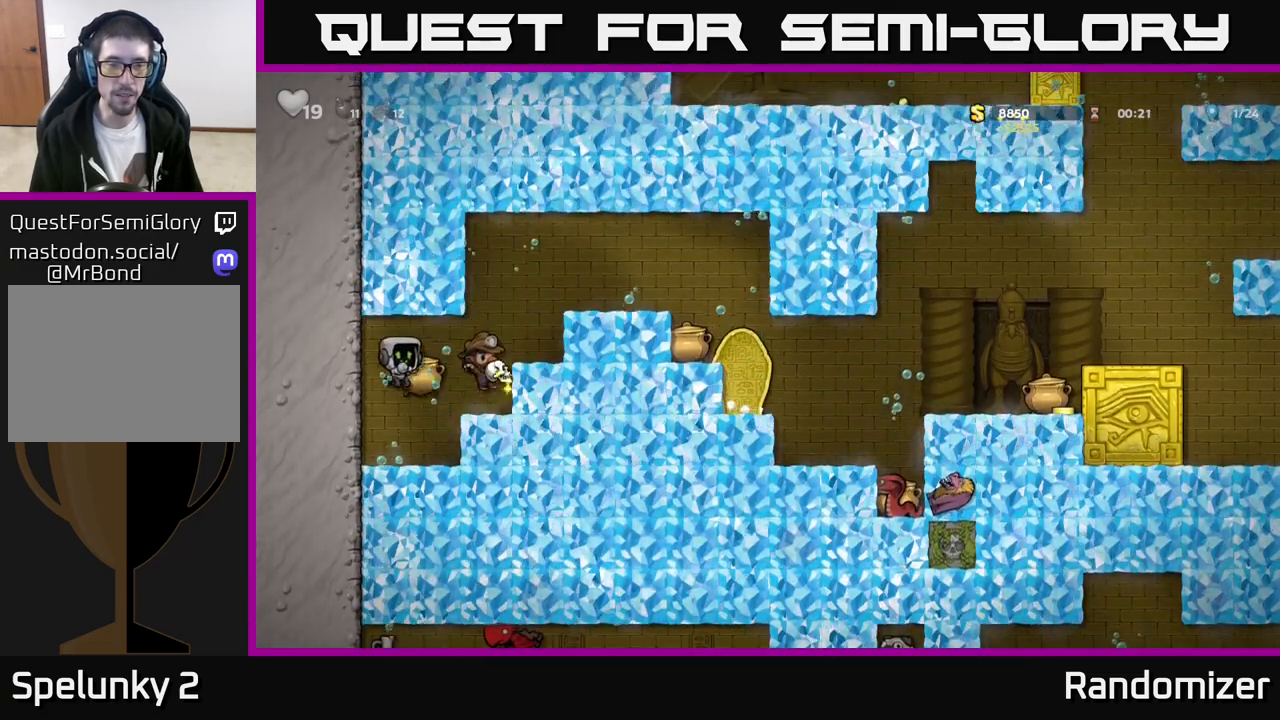
{"buttons": ["A"], "left_stick": "right", "events": [[133, "A", "down"], [250, "A", "up"], [333, "A", "down"], [417, "A", "up"], [500, "A", "down"]]}
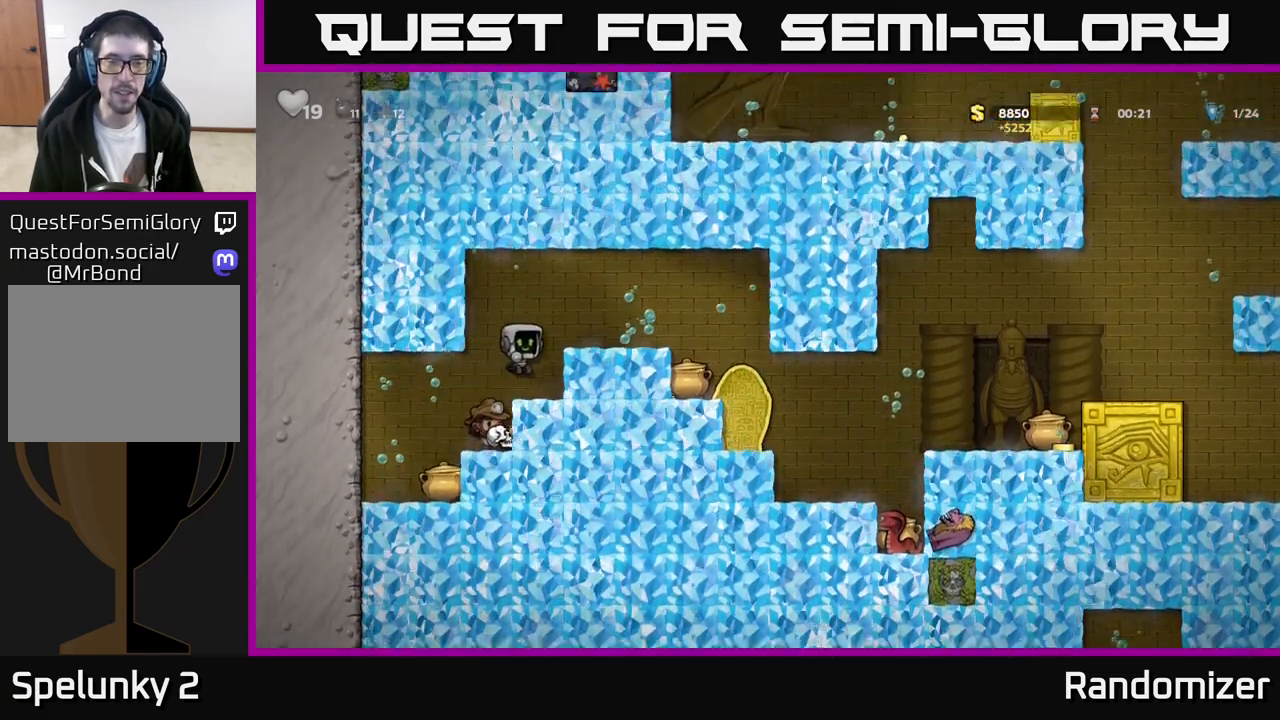
{"buttons": [], "left_stick": "right", "events": [[83, "A", "up"], [167, "A", "down"], [233, "A", "up"]]}
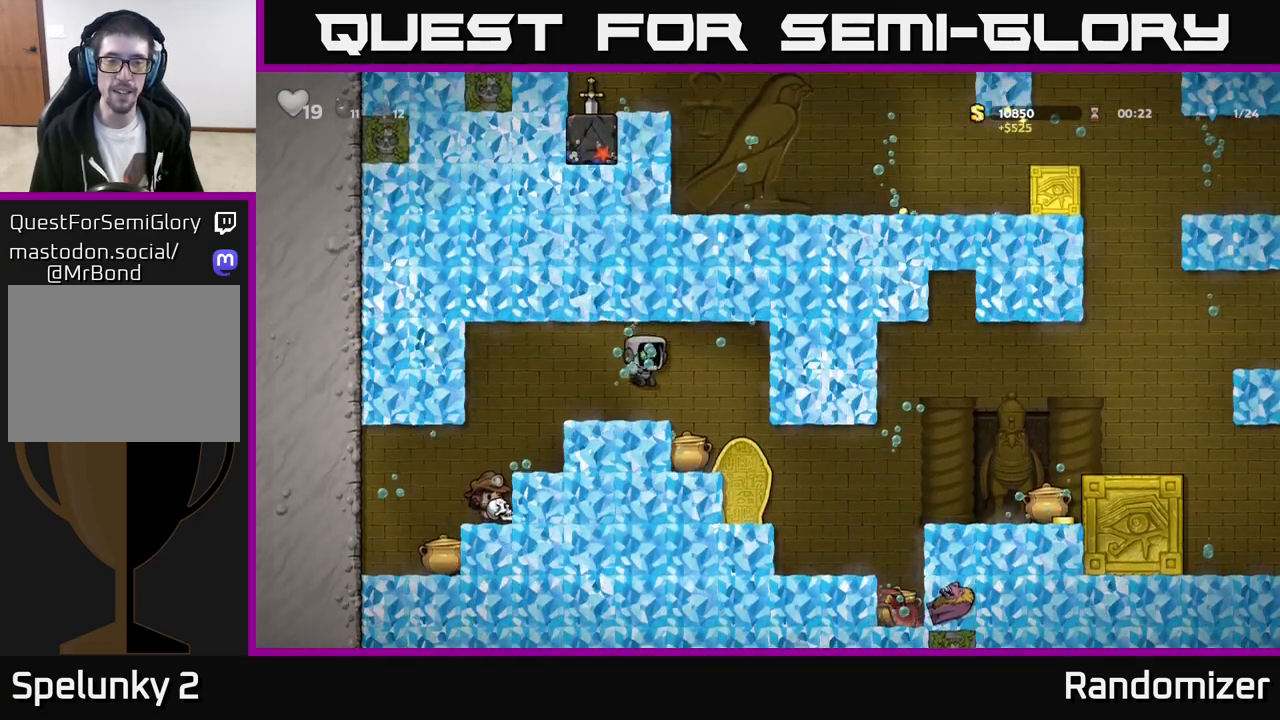
{"buttons": [], "left_stick": "left", "events": [[17, "left_stick", "center"], [250, "left_stick", "left"], [283, "X", "down"], [383, "X", "up"]]}
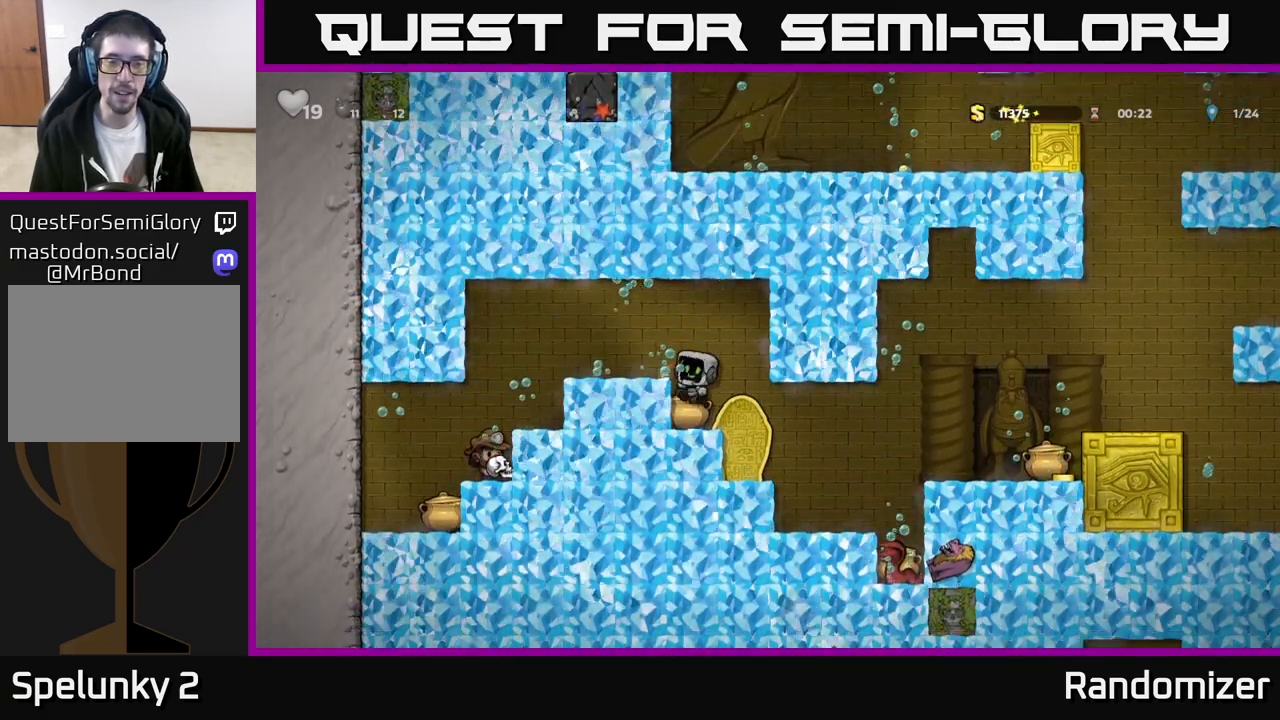
{"buttons": ["A", "X"], "left_stick": "right", "events": [[33, "X", "down"], [100, "X", "up"], [183, "left_stick", "center"], [233, "X", "down"], [300, "left_stick", "right"], [333, "X", "up"], [417, "A", "down"], [483, "X", "down"]]}
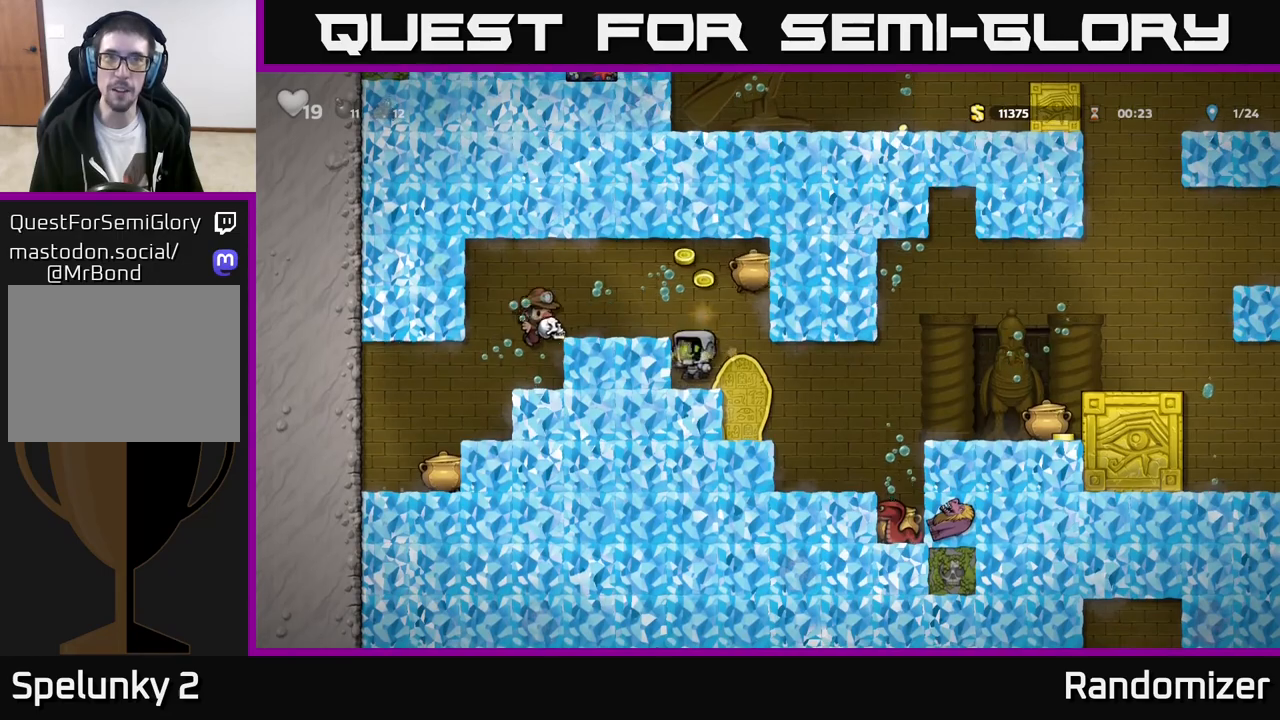
{"buttons": ["X"], "left_stick": "center", "events": [[50, "A", "up"], [117, "X", "up"], [150, "left_stick", "center"], [217, "X", "down"], [267, "A", "down"], [300, "X", "up"], [450, "A", "up"], [450, "X", "down"]]}
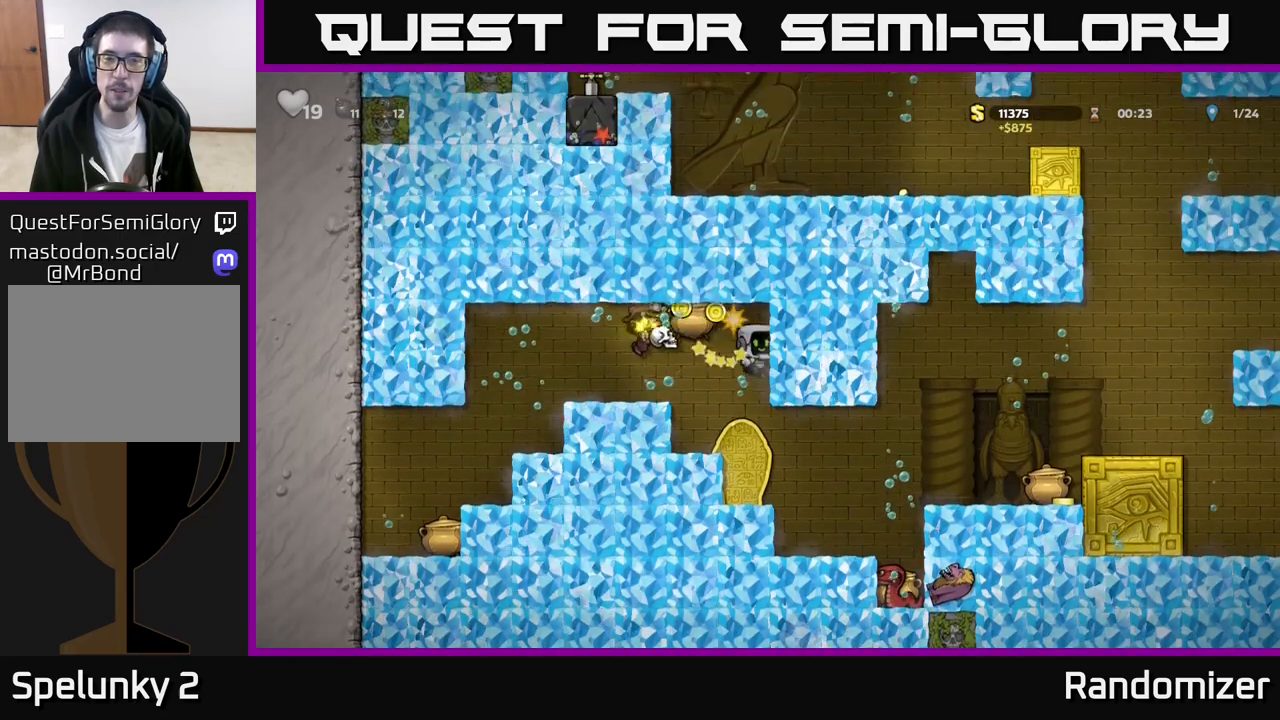
{"buttons": [], "left_stick": "right", "events": [[17, "X", "up"], [50, "left_stick", "left"], [183, "left_stick", "center"], [233, "left_stick", "right"]]}
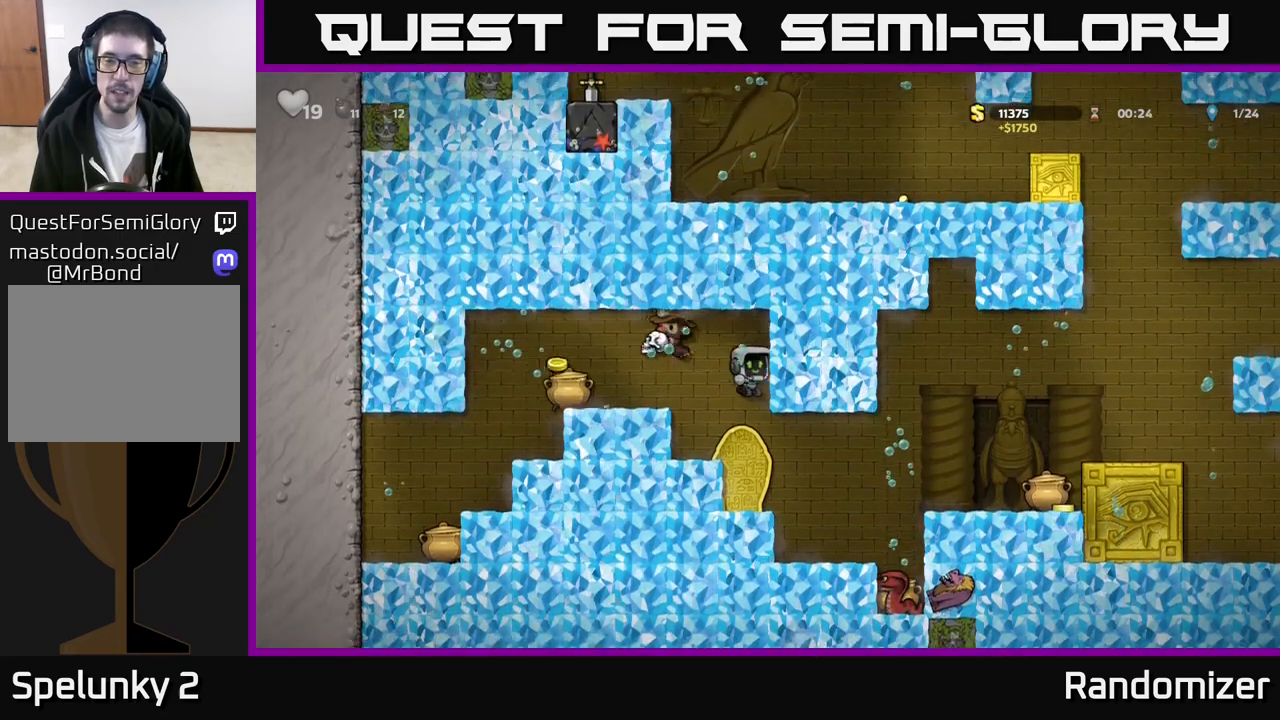
{"buttons": [], "left_stick": "right", "events": [[100, "left_stick", "center"], [333, "left_stick", "right"]]}
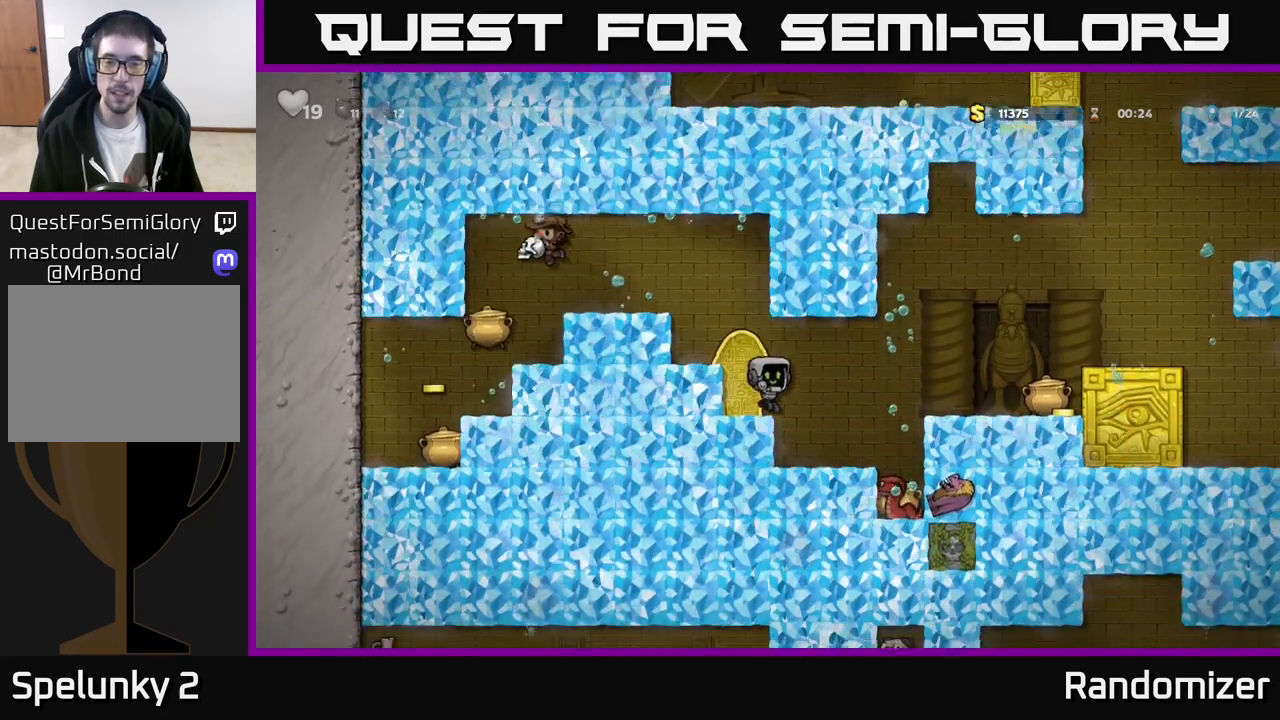
{"buttons": [], "left_stick": "right", "events": [[83, "A", "down"], [167, "A", "up"], [333, "A", "down"], [450, "A", "up"]]}
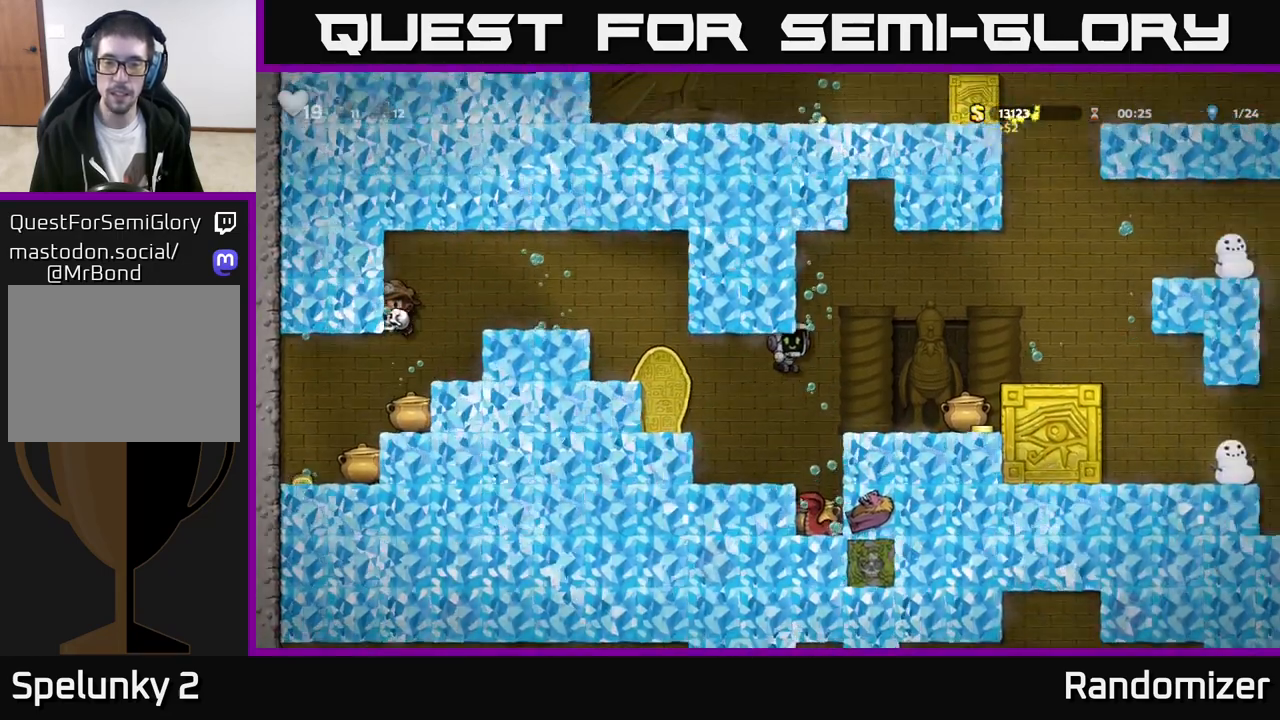
{"buttons": [], "left_stick": "center", "events": [[233, "X", "down"], [333, "left_stick", "center"], [350, "X", "up"]]}
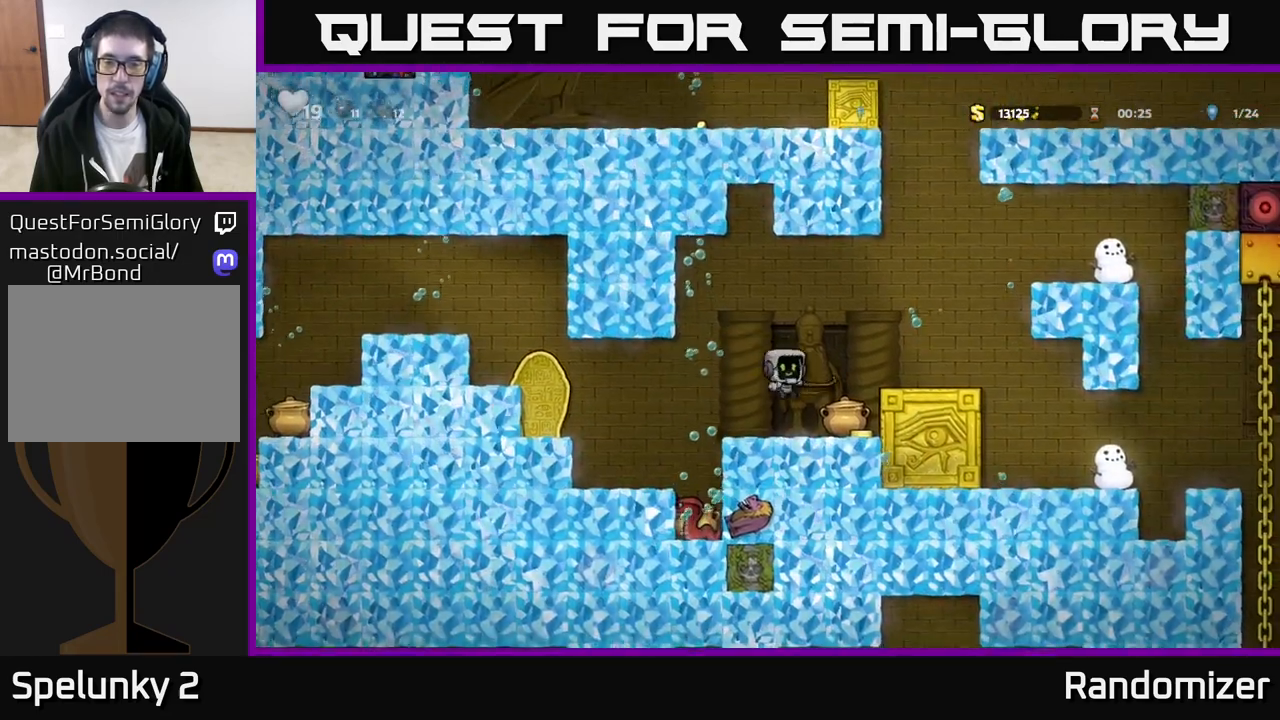
{"buttons": [], "left_stick": "center", "events": [[83, "X", "down"], [200, "X", "up"], [317, "X", "down"], [400, "X", "up"]]}
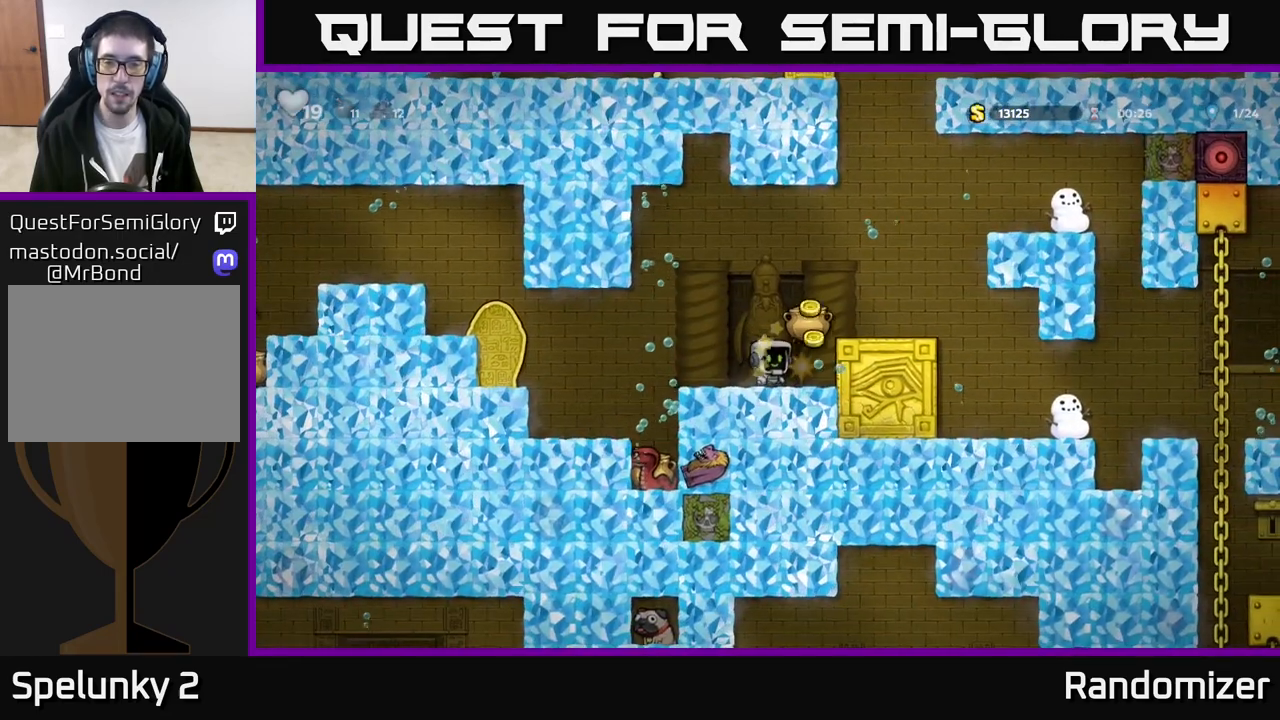
{"buttons": ["A", "X"], "left_stick": "center", "events": [[33, "X", "down"], [67, "left_stick", "right"], [150, "A", "down"], [167, "X", "up"], [267, "left_stick", "center"], [300, "X", "down"], [317, "A", "up"], [383, "X", "up"], [483, "A", "down"], [500, "X", "down"]]}
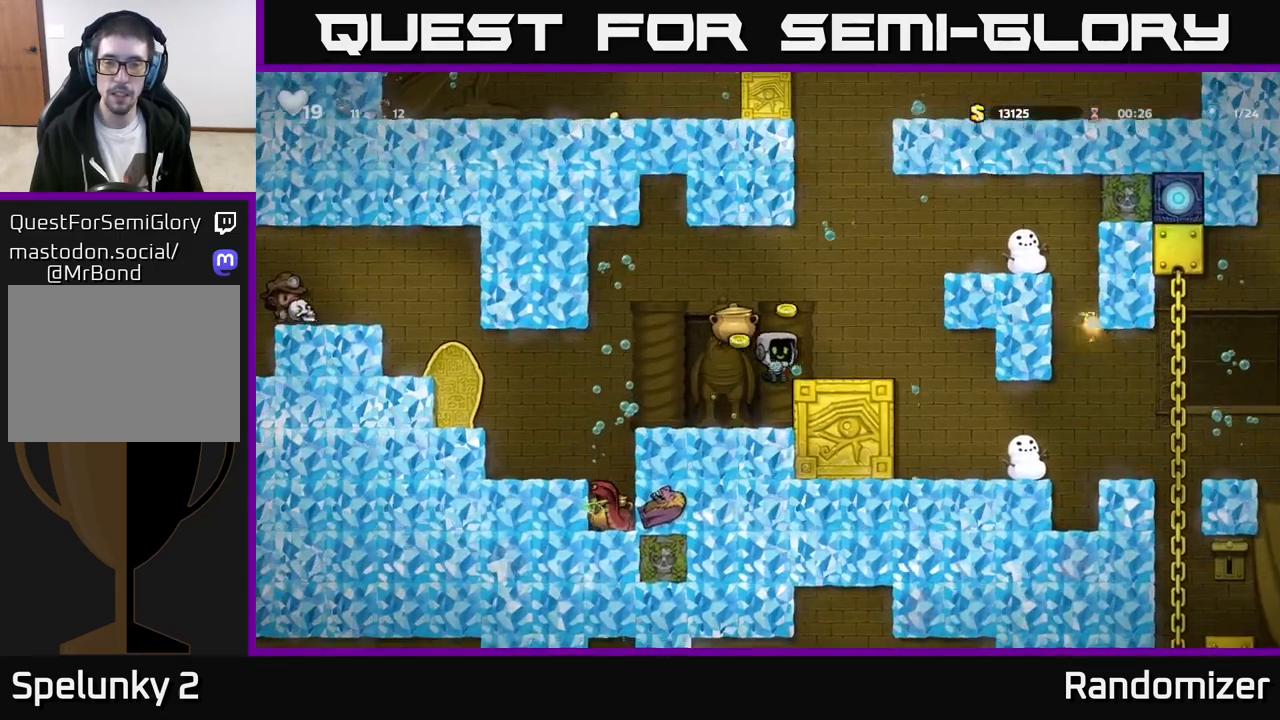
{"buttons": [], "left_stick": "center", "events": [[67, "A", "up"], [150, "X", "up"], [217, "left_stick", "left"], [433, "left_stick", "center"]]}
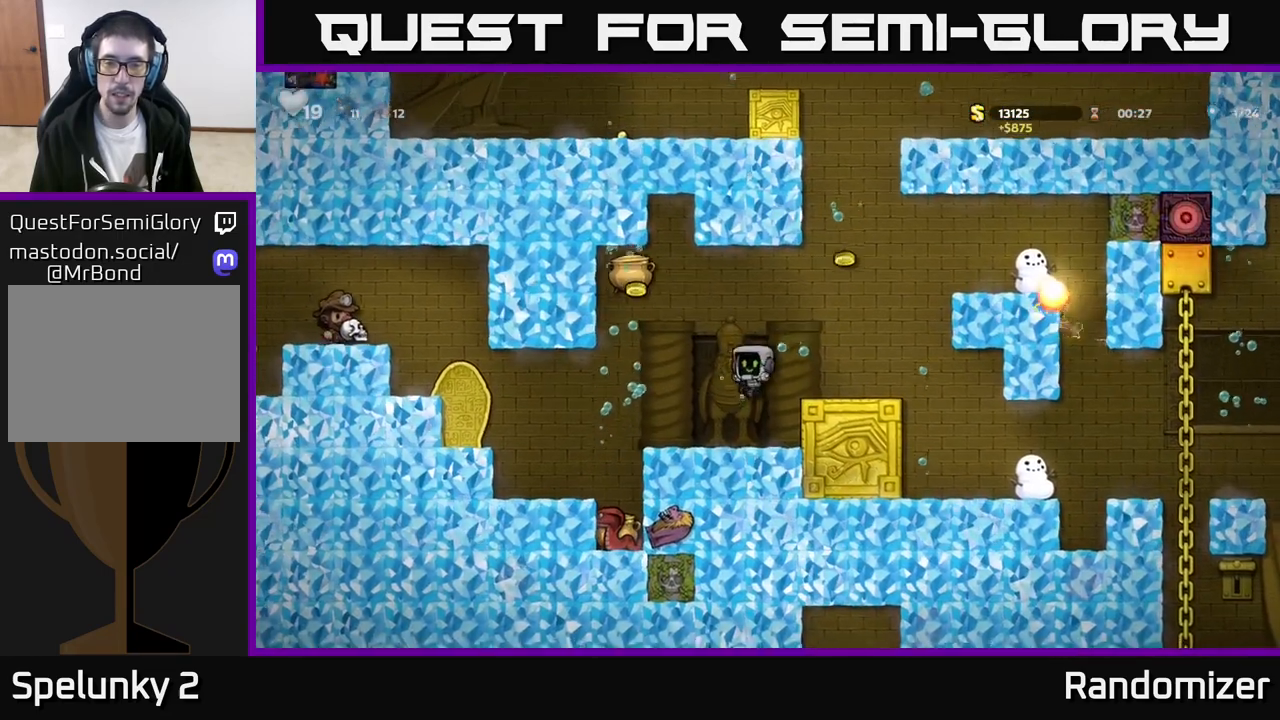
{"buttons": ["A"], "left_stick": "left", "events": [[17, "left_stick", "right"], [183, "left_stick", "center"], [250, "left_stick", "left"], [417, "A", "down"]]}
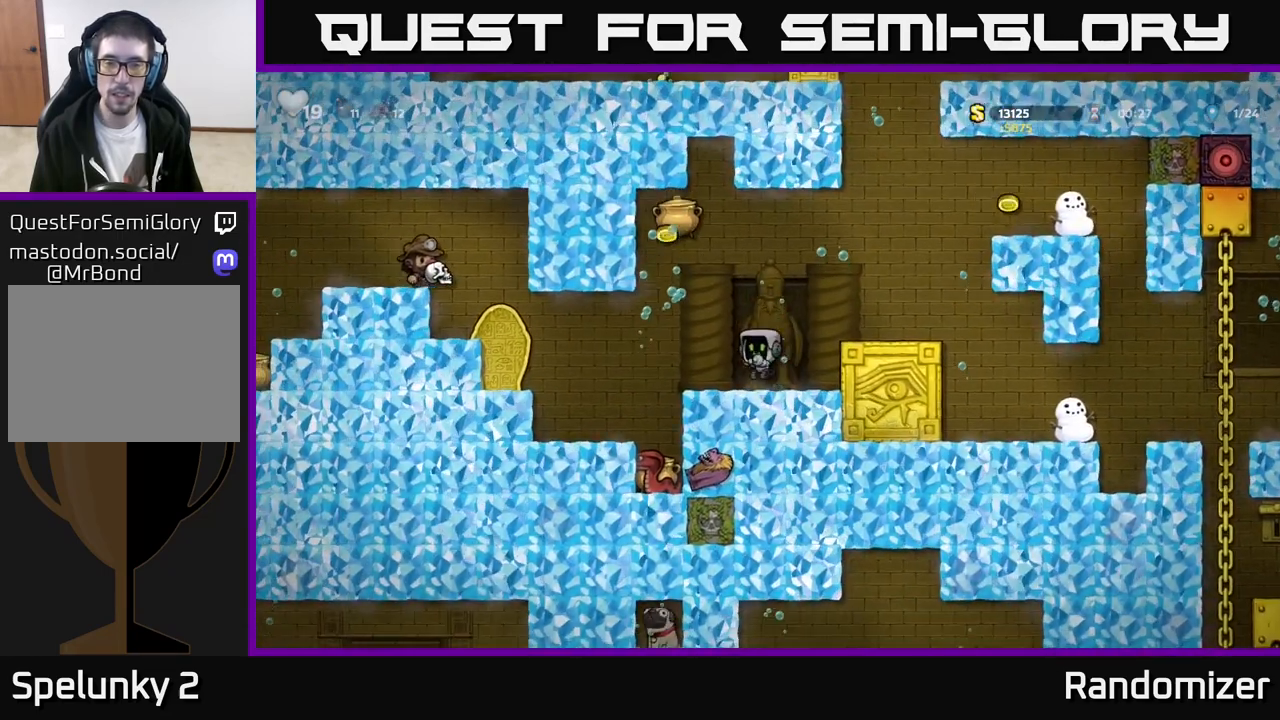
{"buttons": [], "left_stick": "right", "events": [[67, "A", "up"], [117, "A", "down"], [217, "A", "up"], [333, "left_stick", "right"], [400, "X", "down"], [467, "X", "up"]]}
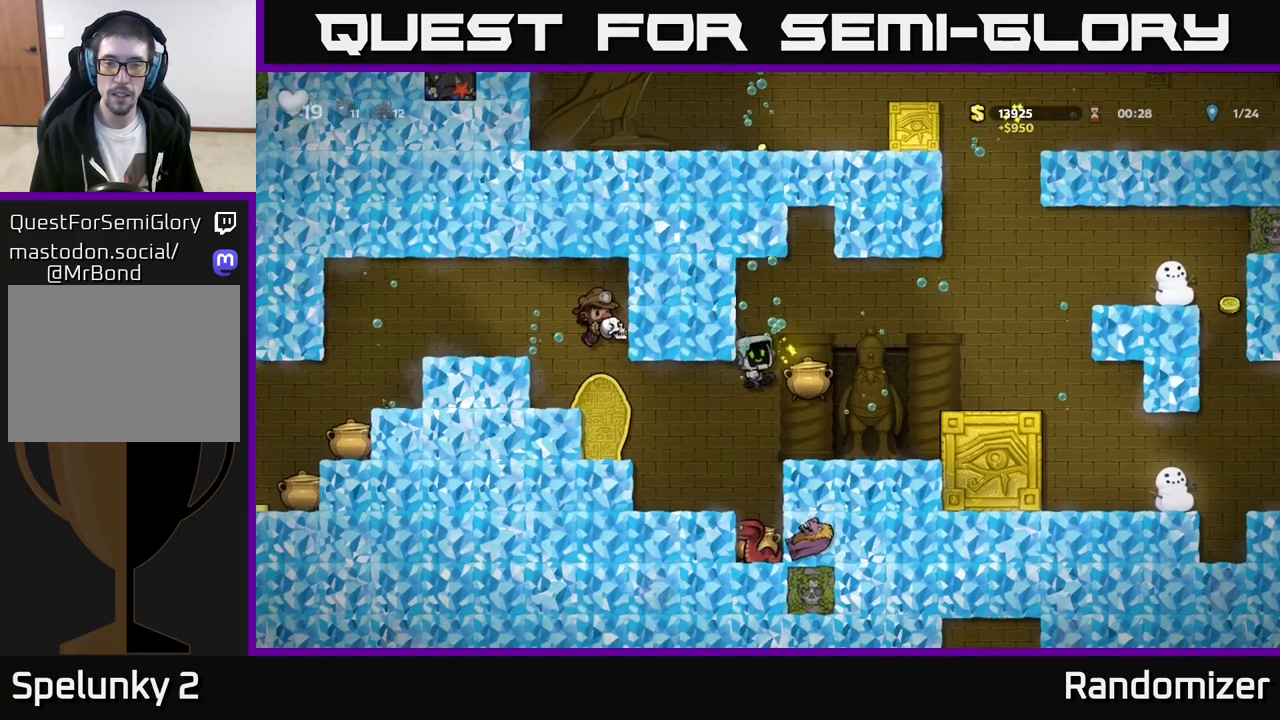
{"buttons": ["X"], "left_stick": "center", "events": [[367, "X", "down"], [483, "left_stick", "center"]]}
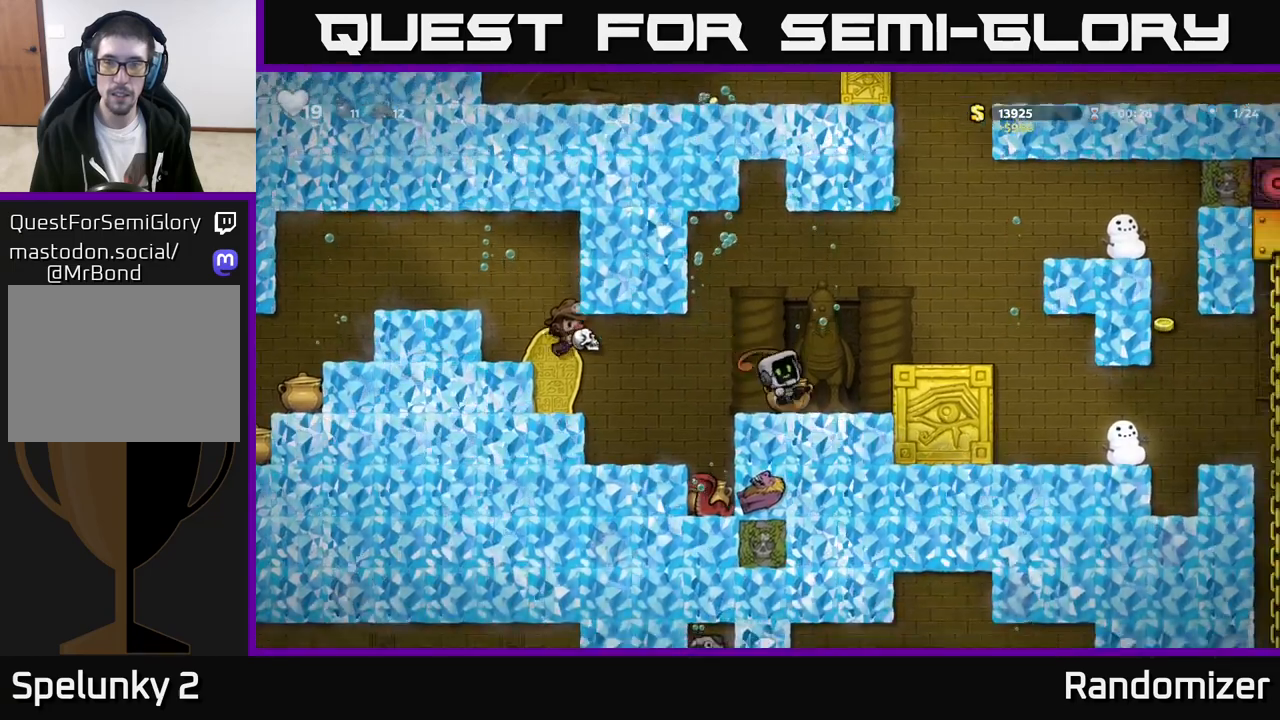
{"buttons": [], "left_stick": "right", "events": [[17, "X", "up"], [17, "left_stick", "left"], [67, "A", "down"], [133, "left_stick", "center"], [150, "A", "up"], [150, "X", "down"], [200, "left_stick", "right"], [283, "A", "down"], [283, "X", "up"], [367, "left_stick", "center"], [400, "X", "down"], [450, "A", "up"], [483, "left_stick", "right"], [500, "X", "up"]]}
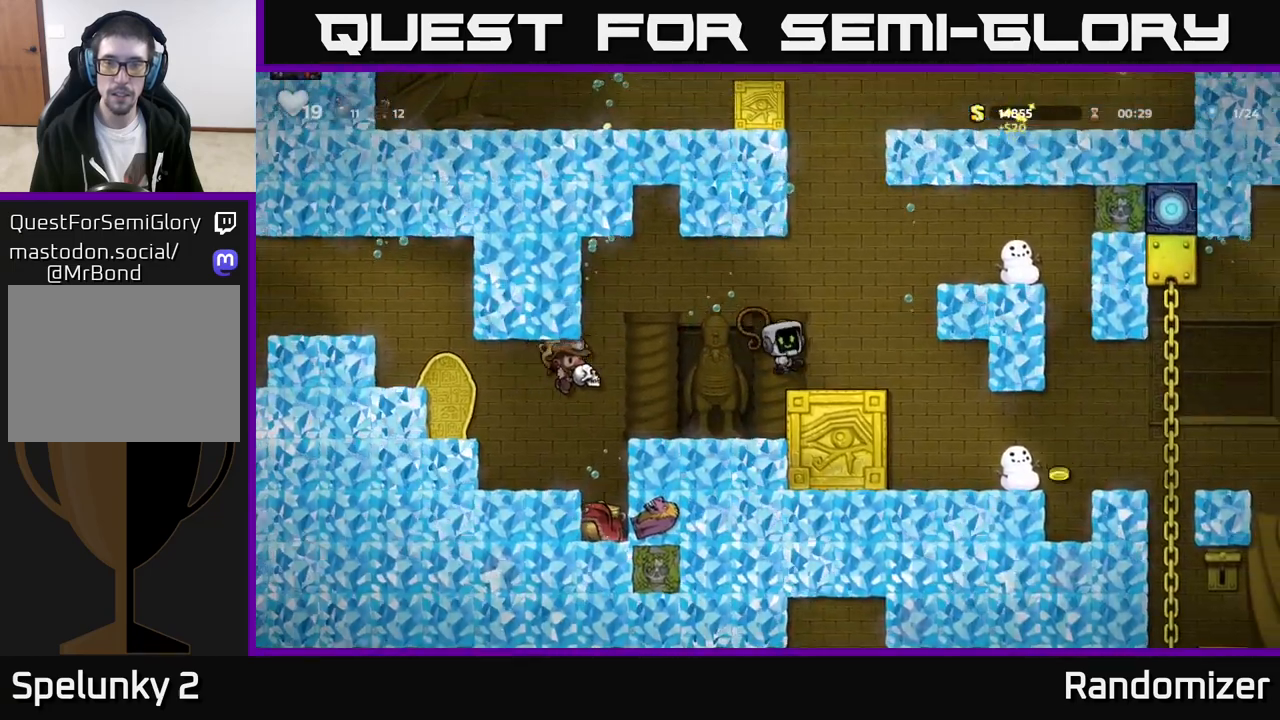
{"buttons": [], "left_stick": "left", "events": [[117, "left_stick", "left"], [350, "A", "down"], [467, "A", "up"]]}